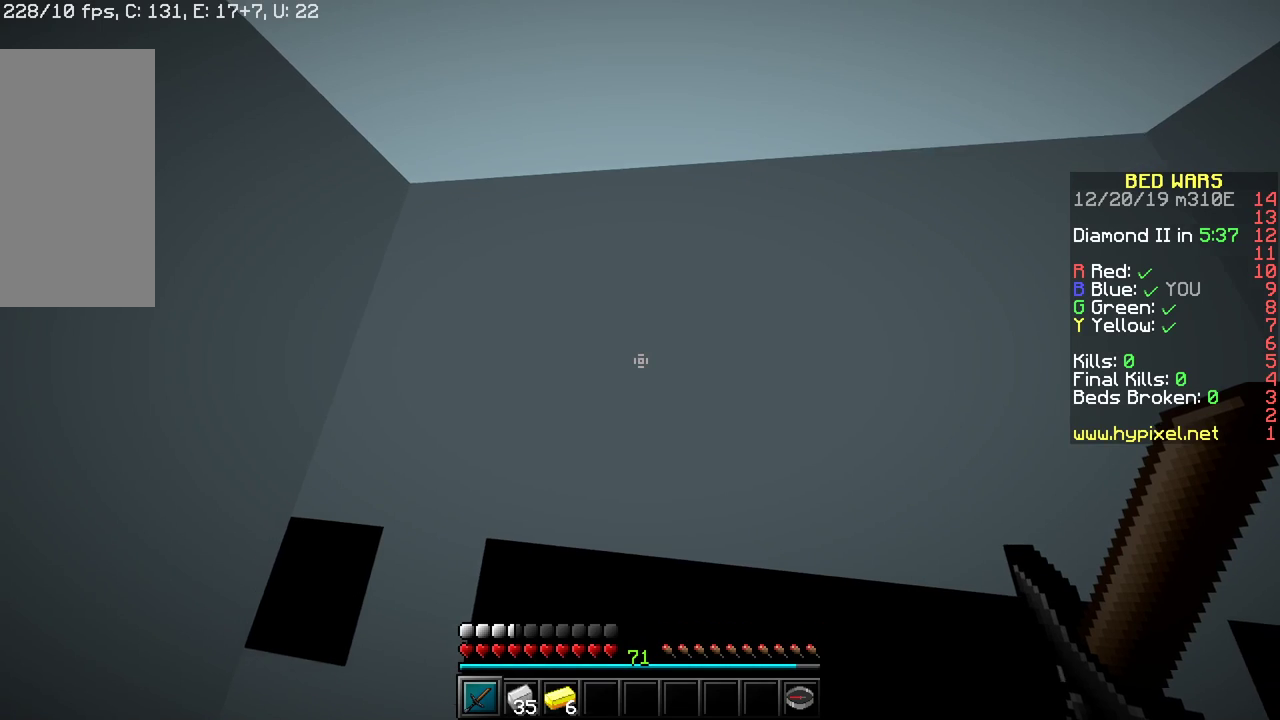
Gameplay with keyboard and mouse; each line is a JSON object with the keys and mouse buttons held at the frame after it. "events" lists presses ("down") and releases ("up") of "a", "d", "s", "sneak", "space", "w", "mouse_left" and "mouse_right" between this image and that frame as [ms after this image, input, new state], when the widget could be followed in between. "mouse_left", "mouse_right" = the "left", "right" buttons of the "mouse" list. No other keys are recorded. Fast repeated clicks can show as one long hold. Mouse movement is not recorded. Key names are as the overlay labels them; some are game actions (e.g. jump) rather than physical keys. Not read: r.
{"keys": ["a", "d", "s"], "mouse": [], "events": [[17, "w", "down"], [267, "w", "up"], [367, "s", "down"], [383, "a", "down"], [383, "d", "down"]]}
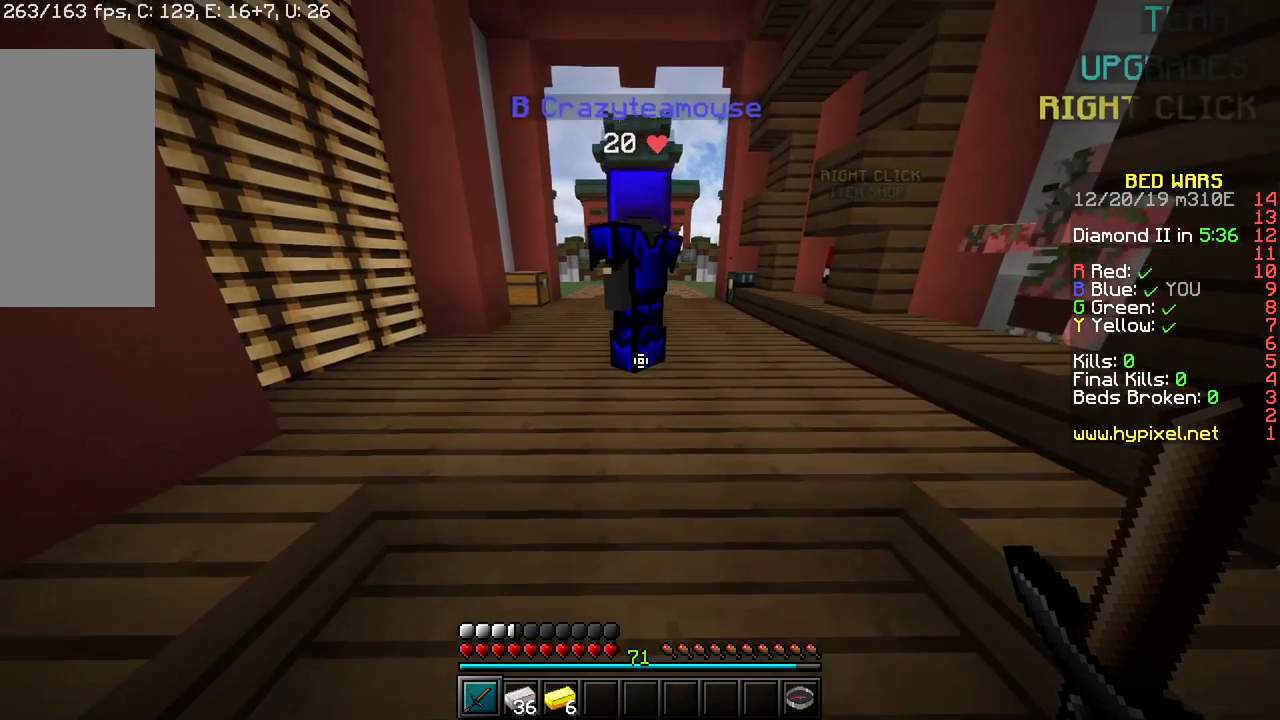
{"keys": [], "mouse": [], "events": [[100, "a", "up"], [100, "s", "up"], [117, "d", "up"]]}
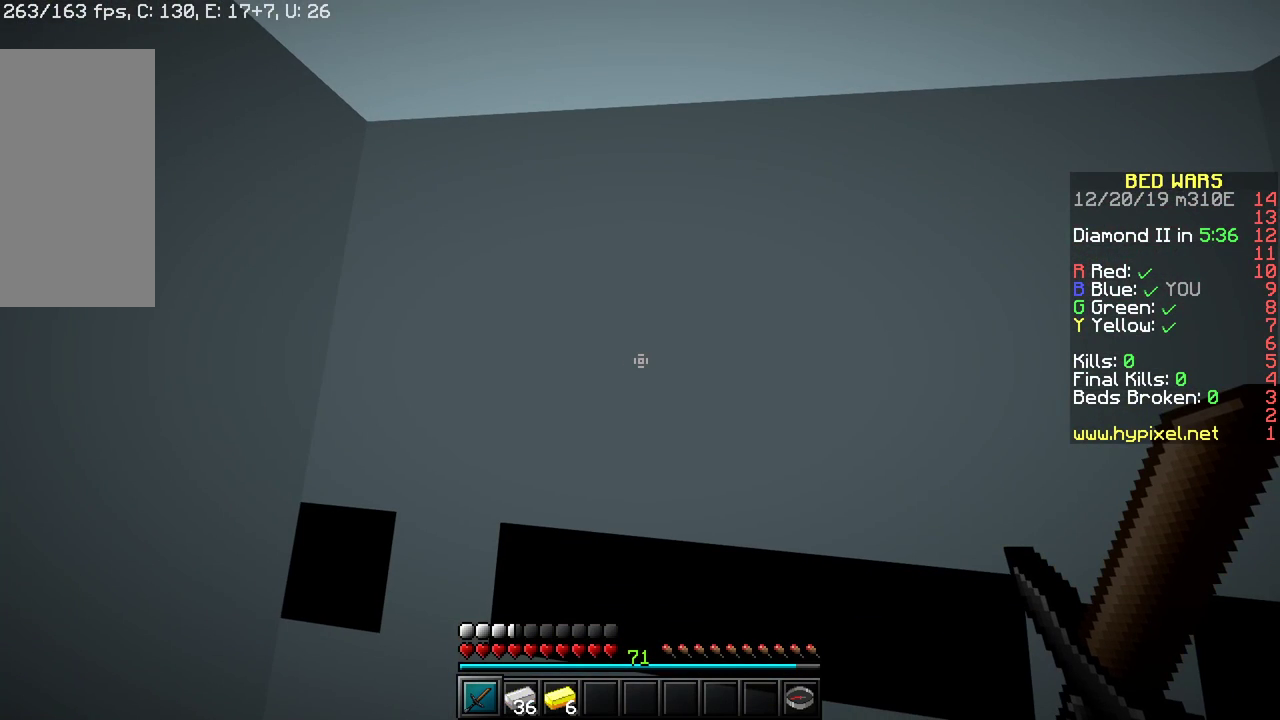
{"keys": [], "mouse": [], "events": []}
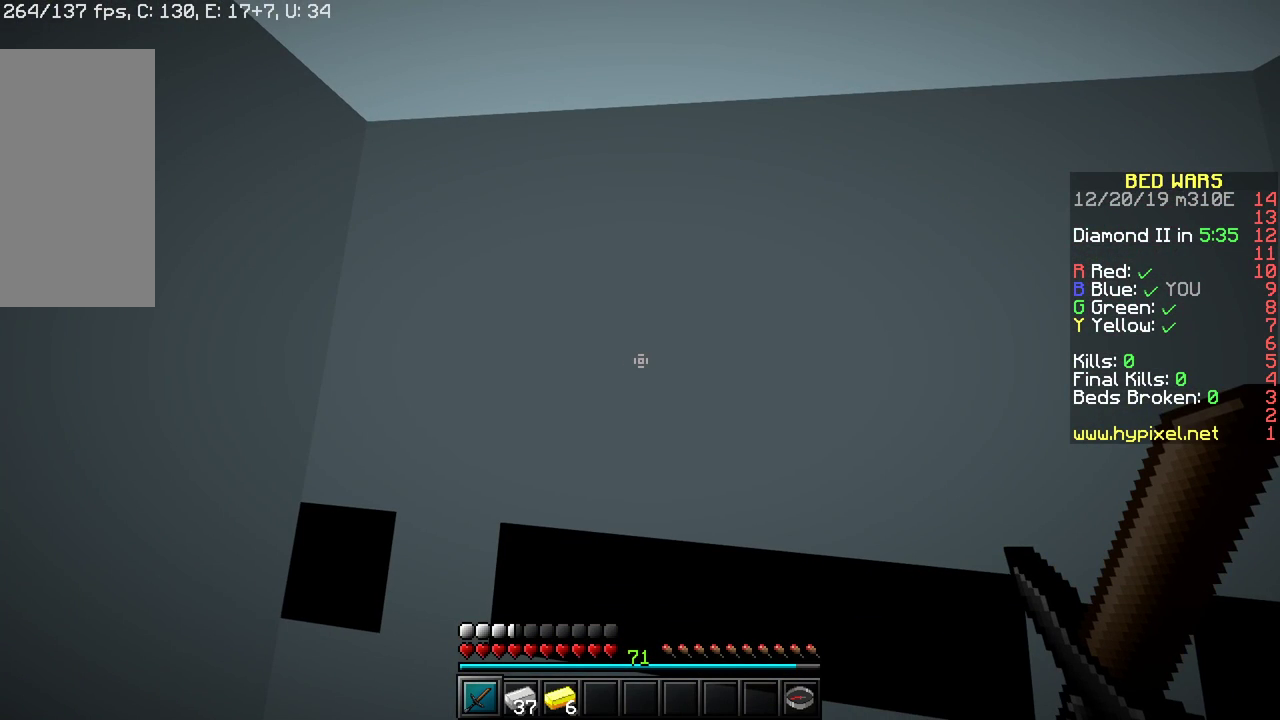
{"keys": [], "mouse": [], "events": []}
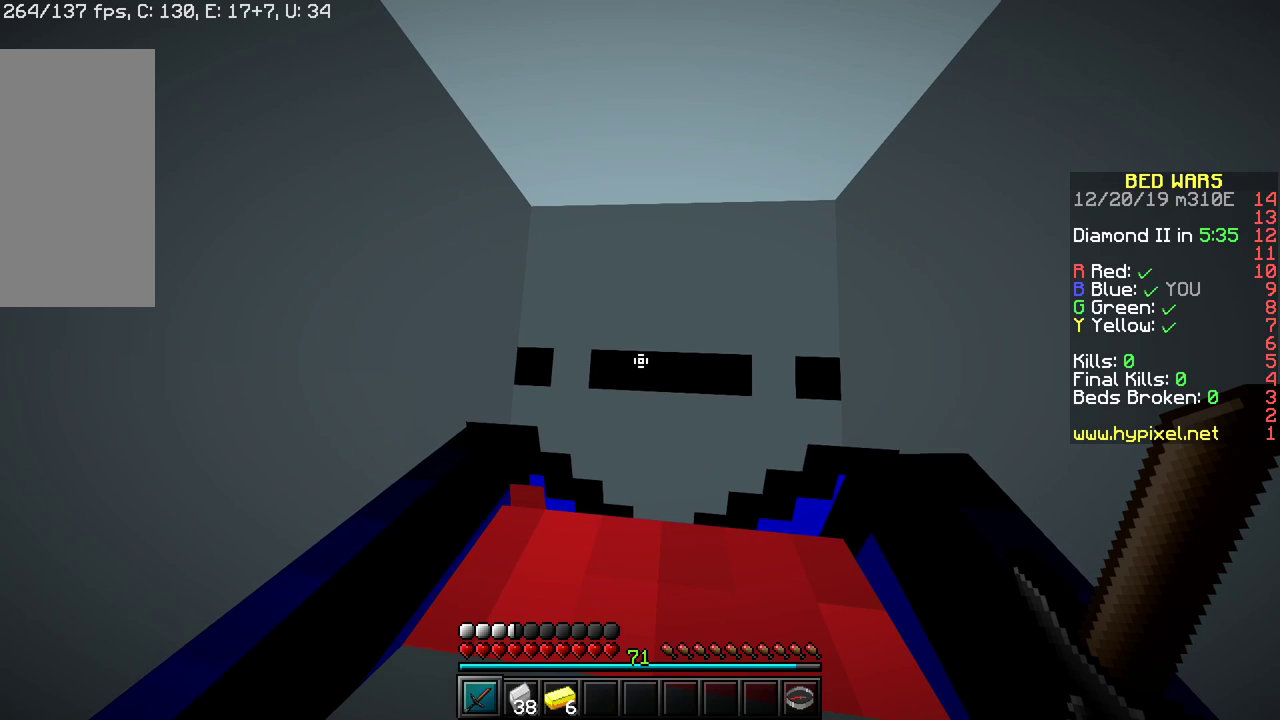
{"keys": [], "mouse": [], "events": []}
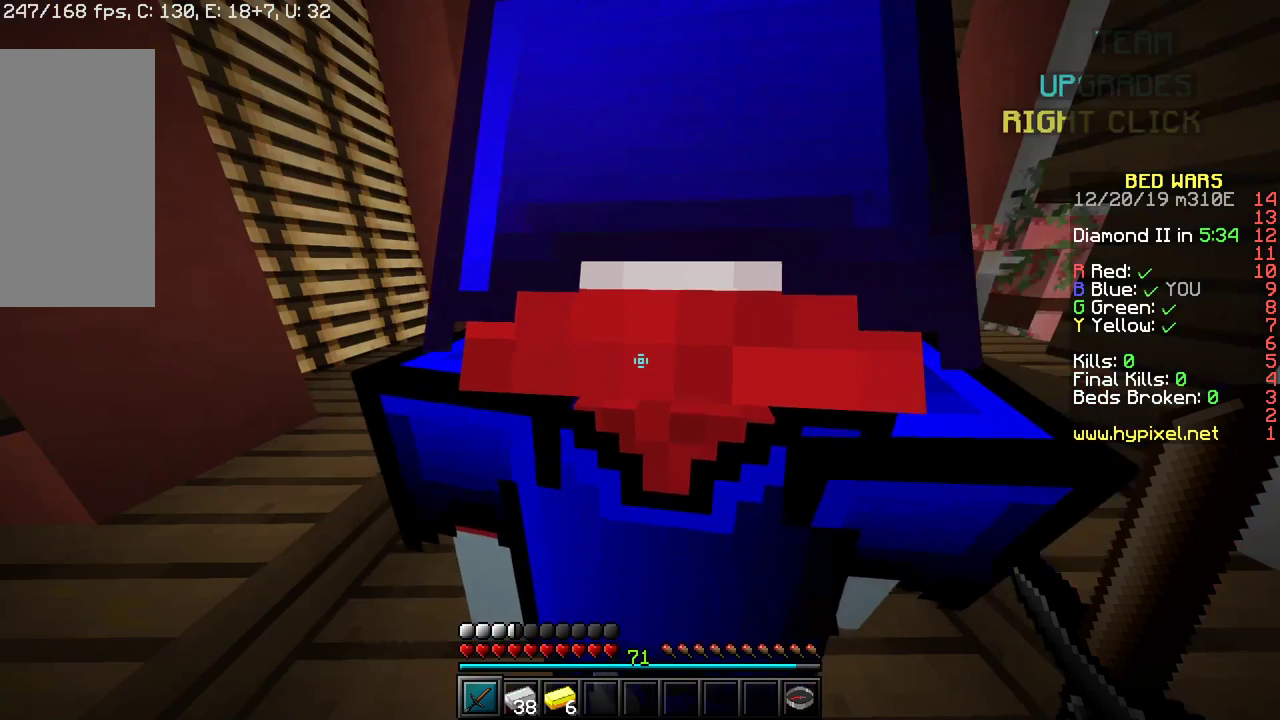
{"keys": [], "mouse": [], "events": []}
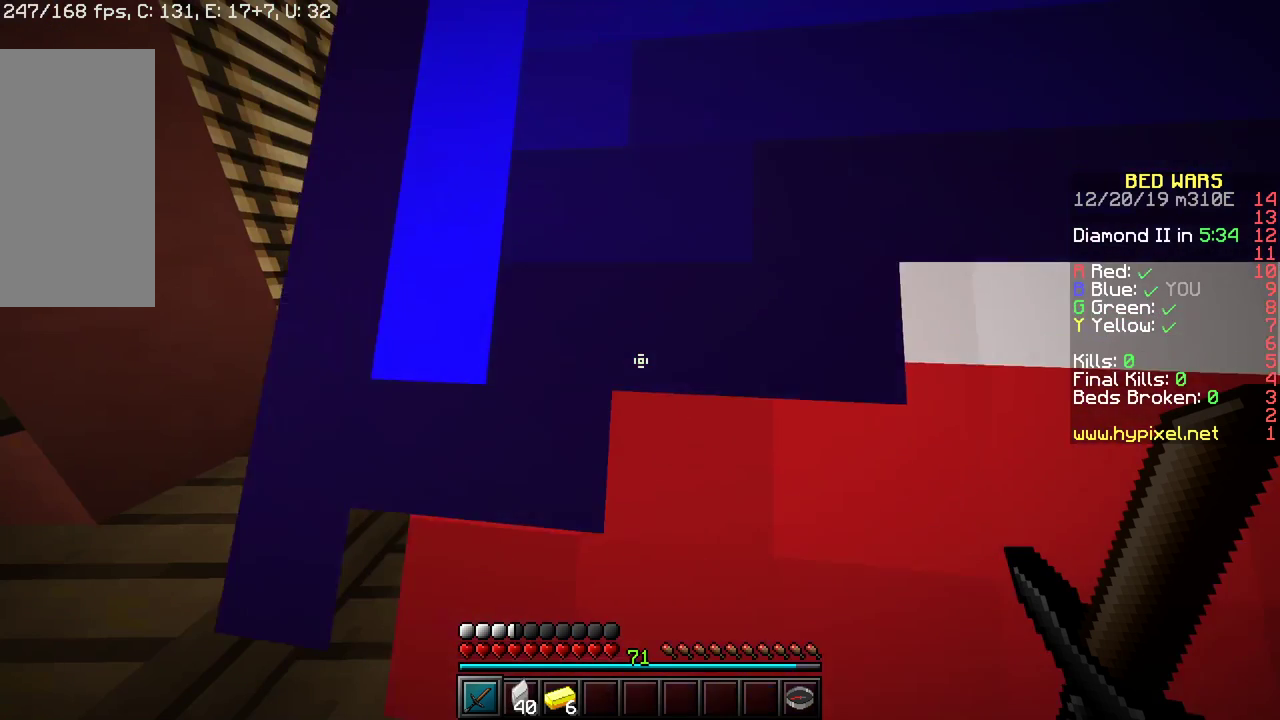
{"keys": [], "mouse": [], "events": []}
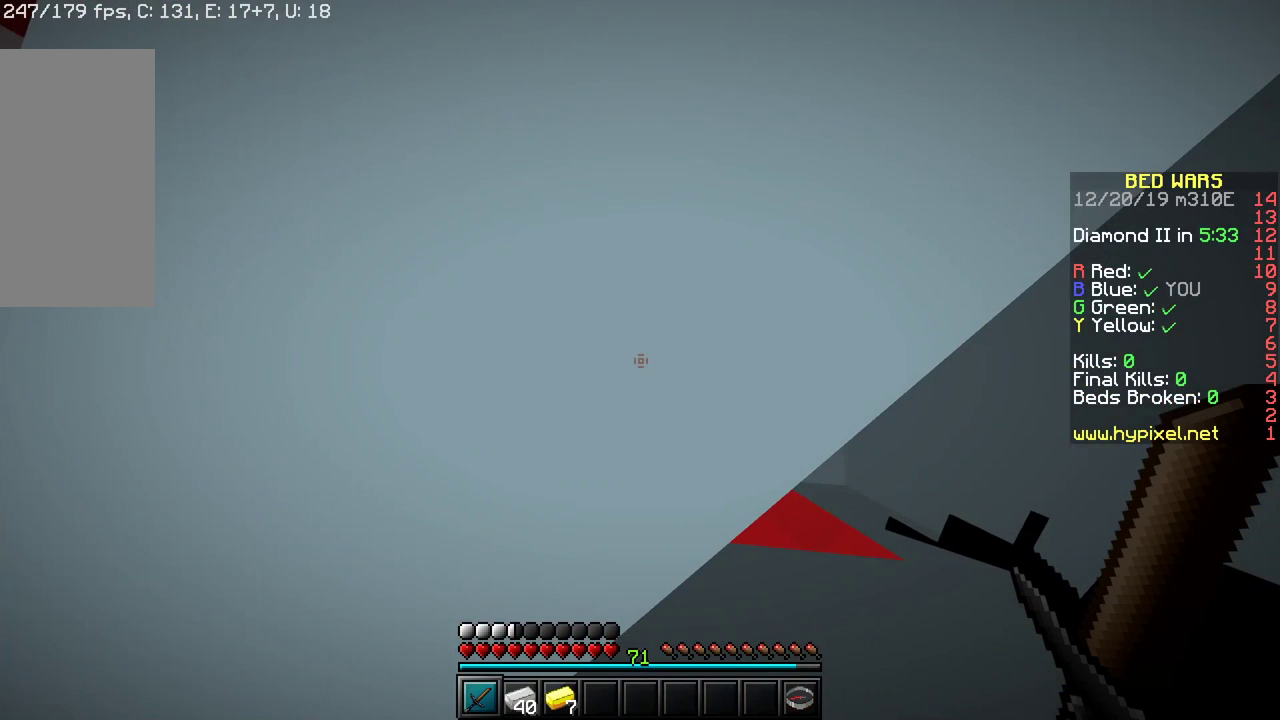
{"keys": [], "mouse": [], "events": []}
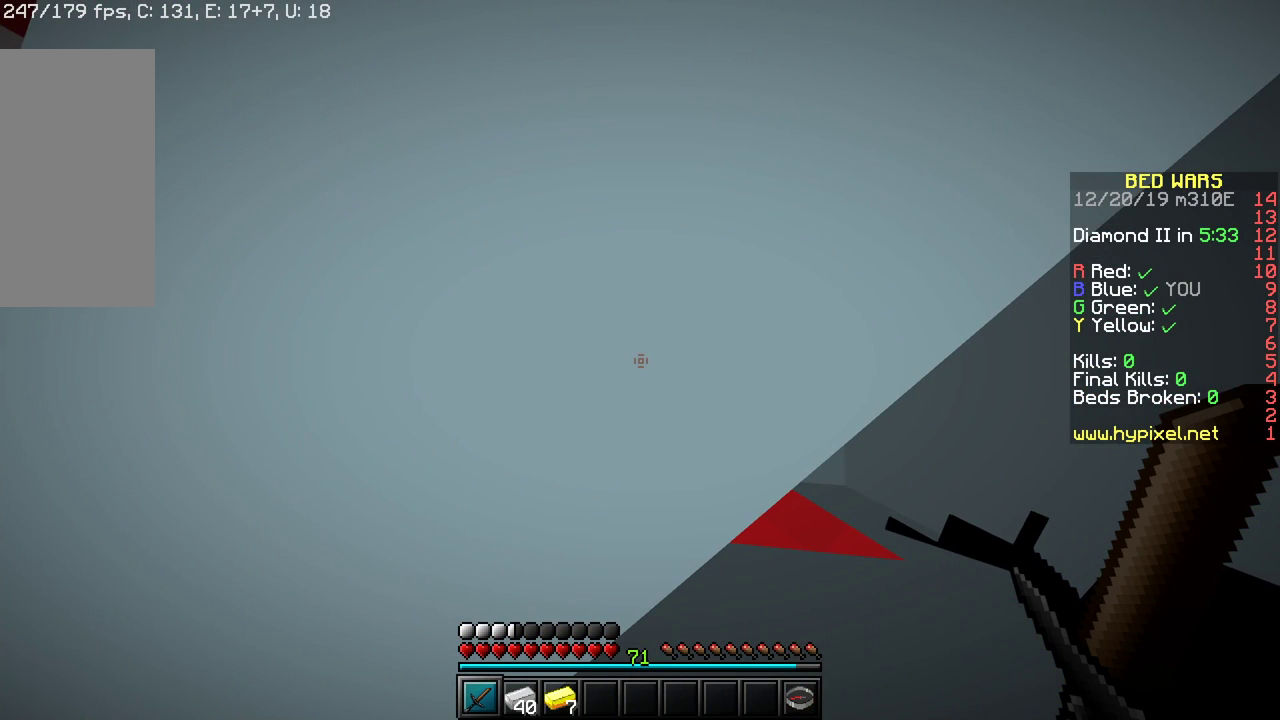
{"keys": [], "mouse": [], "events": []}